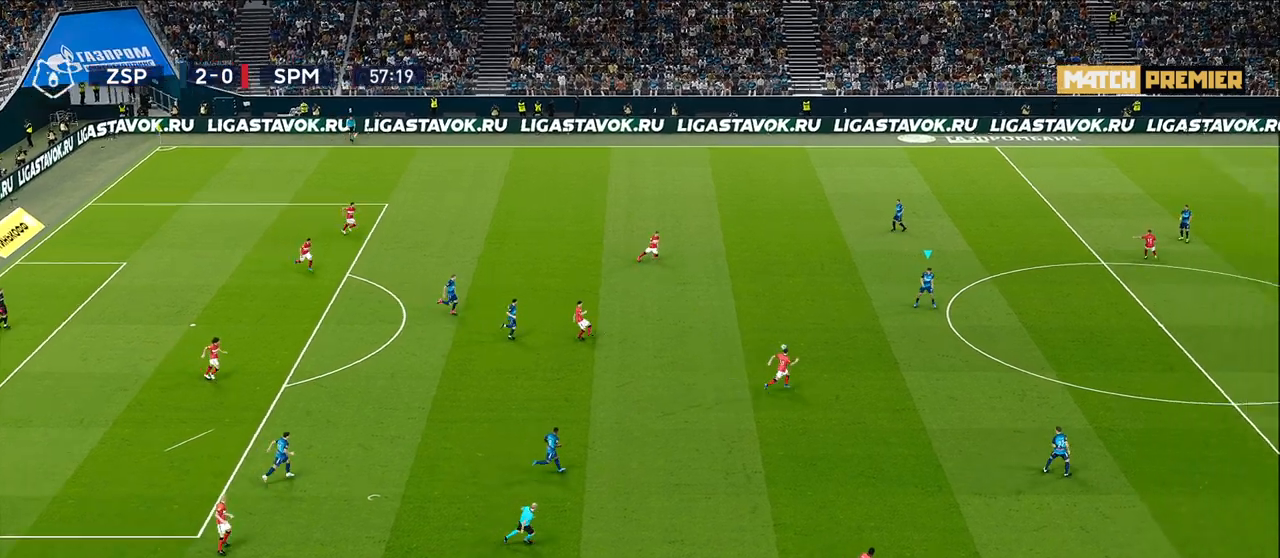
Gameplay with a controller (PlayStation layout); each line is a JSON object with the inputs held at the frame after it. "events" lists button and stick changes between this image and that frame as [ms after this image, input, new state], when the widget could be followed in between.
{"buttons": ["R1"], "left_stick": "down-right", "right_stick": "center", "events": [[217, "R1", "down"], [433, "left_stick", "down-right"]]}
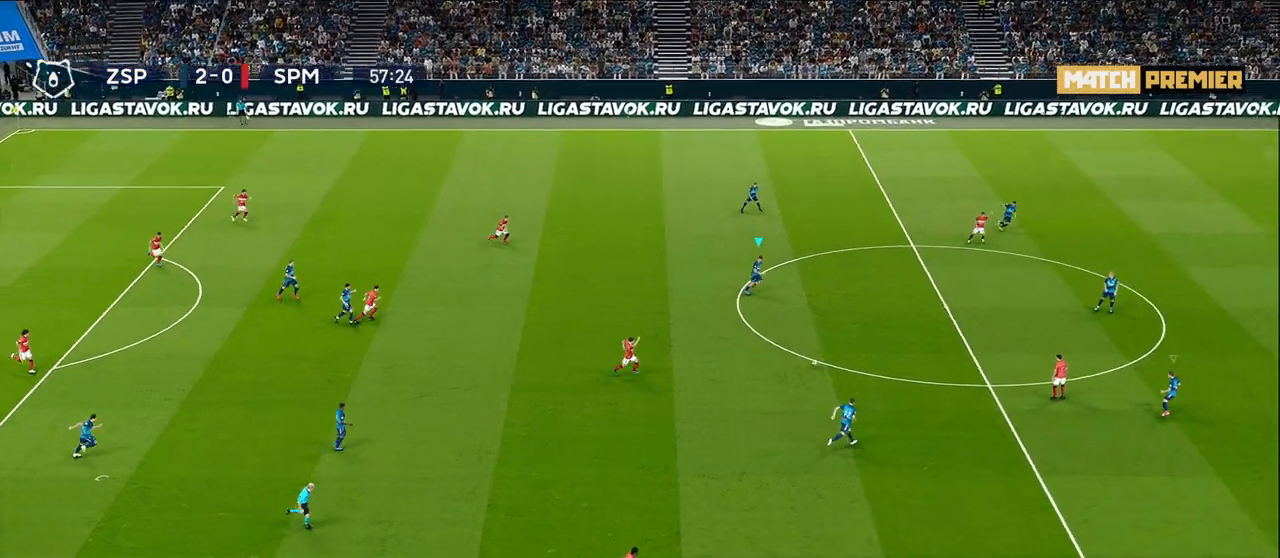
{"buttons": ["R1"], "left_stick": "down-right", "right_stick": "center", "events": []}
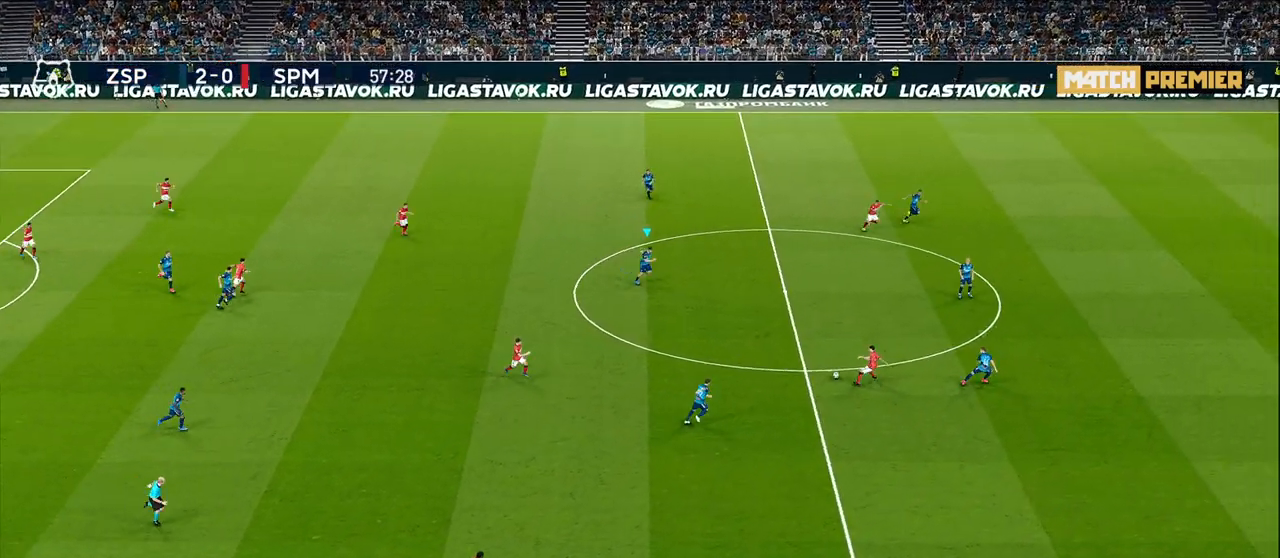
{"buttons": ["R1"], "left_stick": "down-right", "right_stick": "center", "events": []}
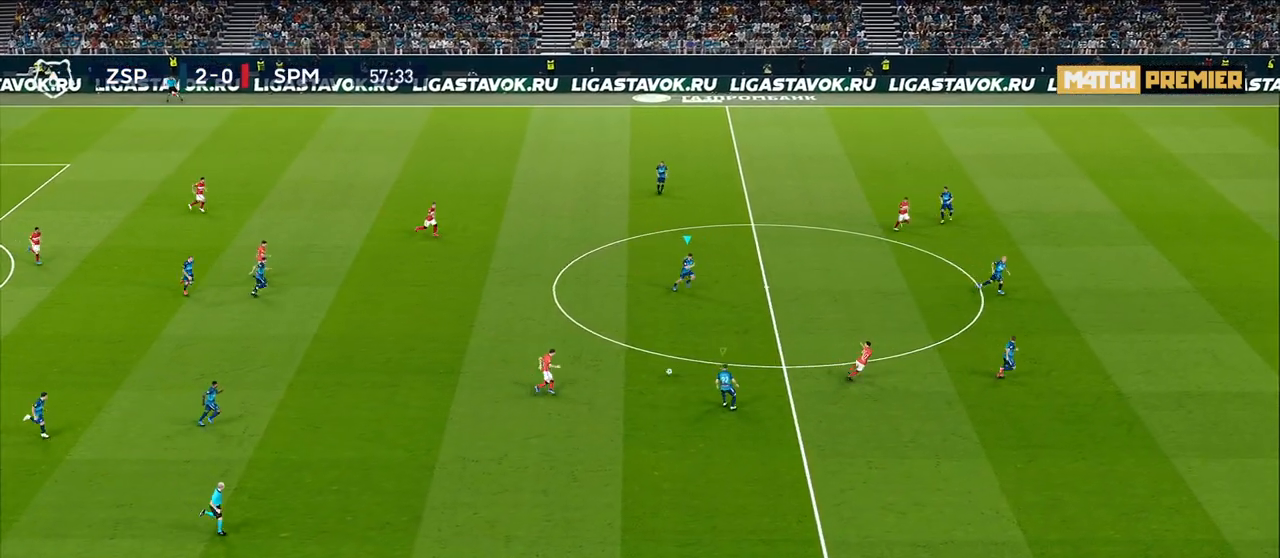
{"buttons": ["R1", "R2"], "left_stick": "right", "right_stick": "center", "events": [[67, "R1", "up"], [250, "R1", "down"], [283, "L1", "down"], [283, "left_stick", "right"], [450, "L1", "up"], [500, "R2", "down"]]}
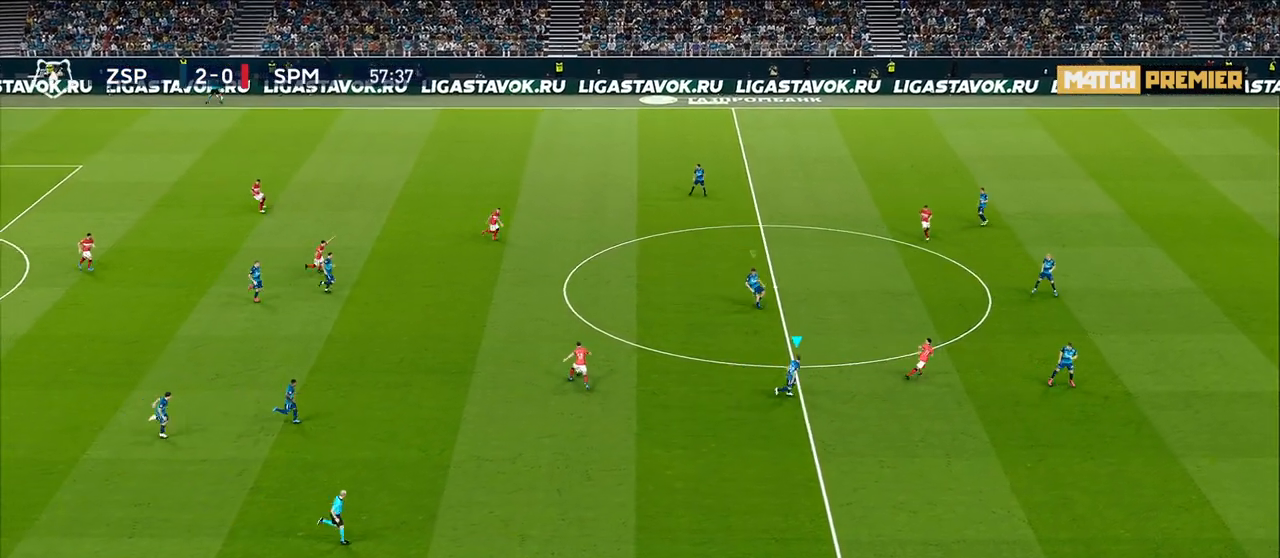
{"buttons": ["R1", "R2"], "left_stick": "right", "right_stick": "center", "events": []}
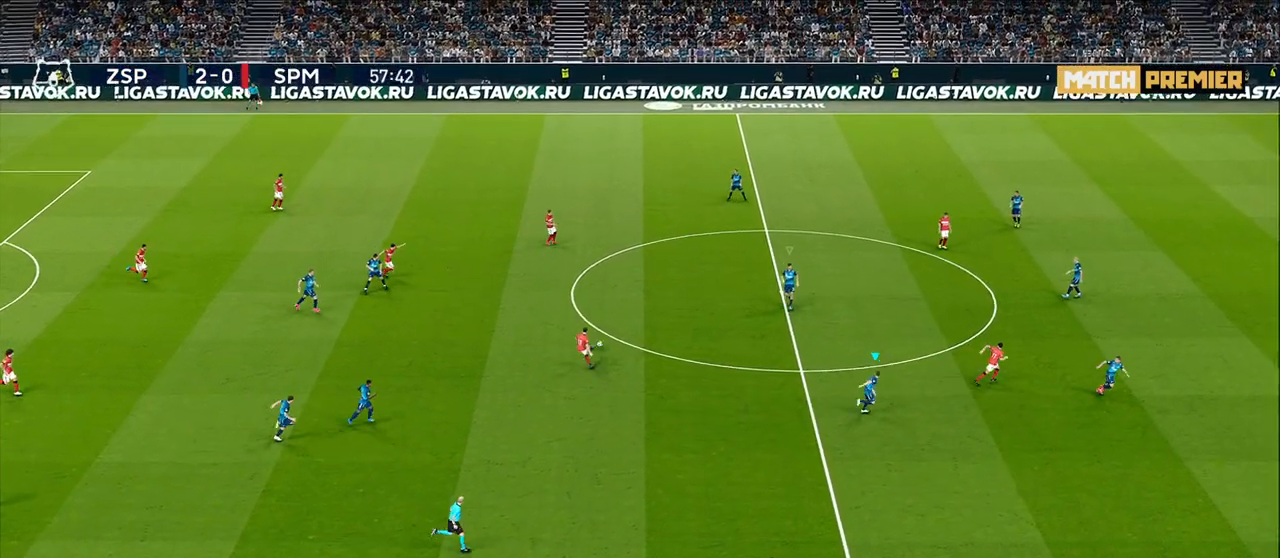
{"buttons": ["R1", "R2"], "left_stick": "right", "right_stick": "center", "events": []}
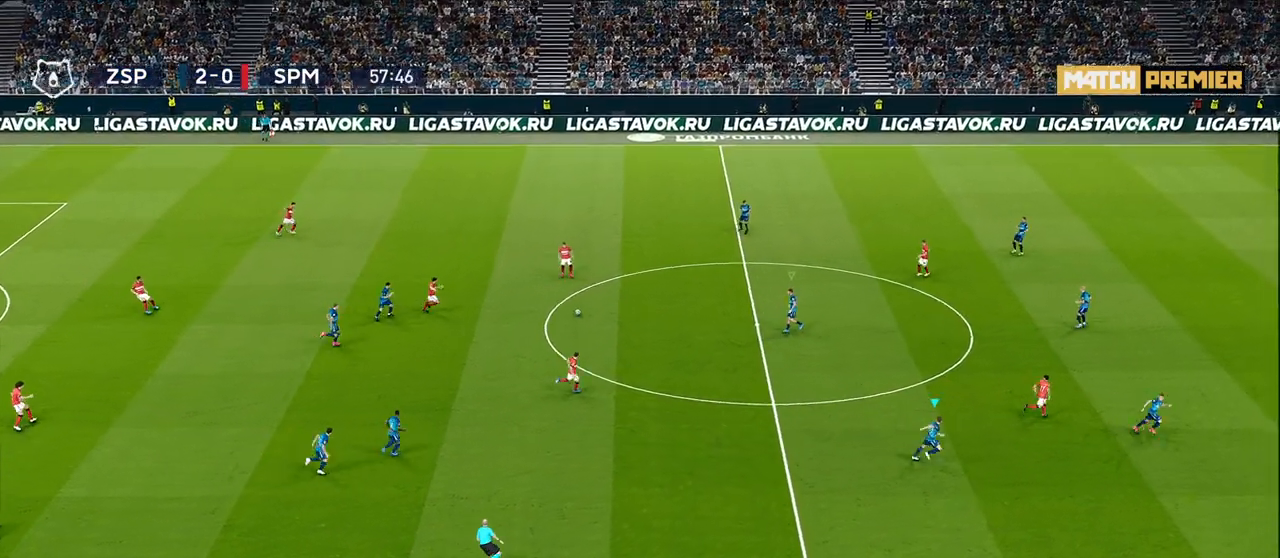
{"buttons": ["R1", "R2"], "left_stick": "right", "right_stick": "center", "events": []}
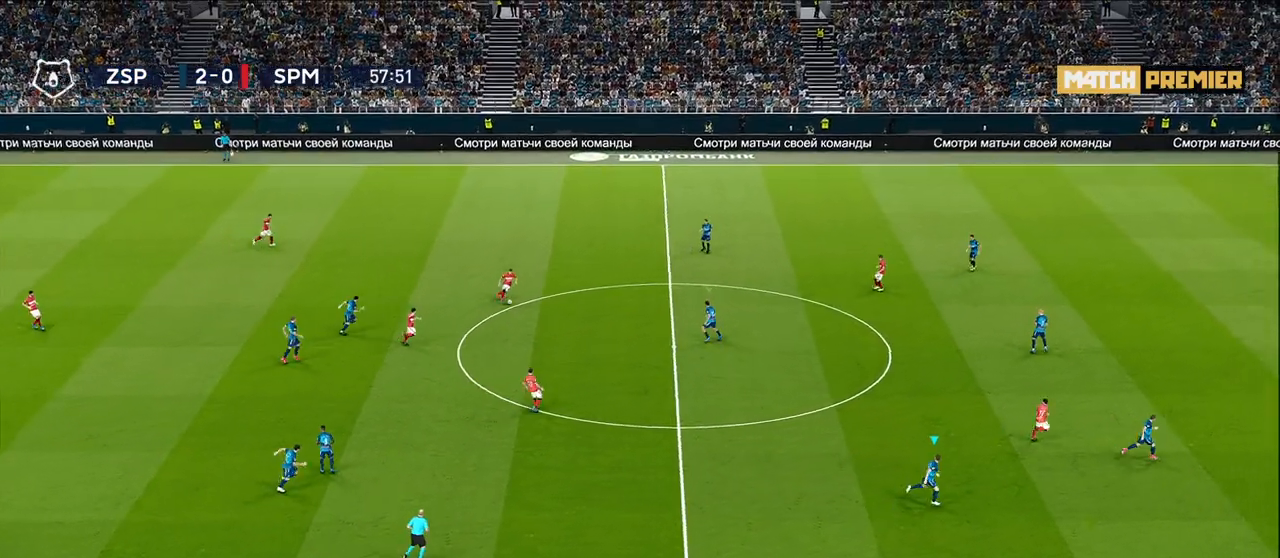
{"buttons": ["R1"], "left_stick": "right", "right_stick": "center", "events": [[483, "R2", "up"]]}
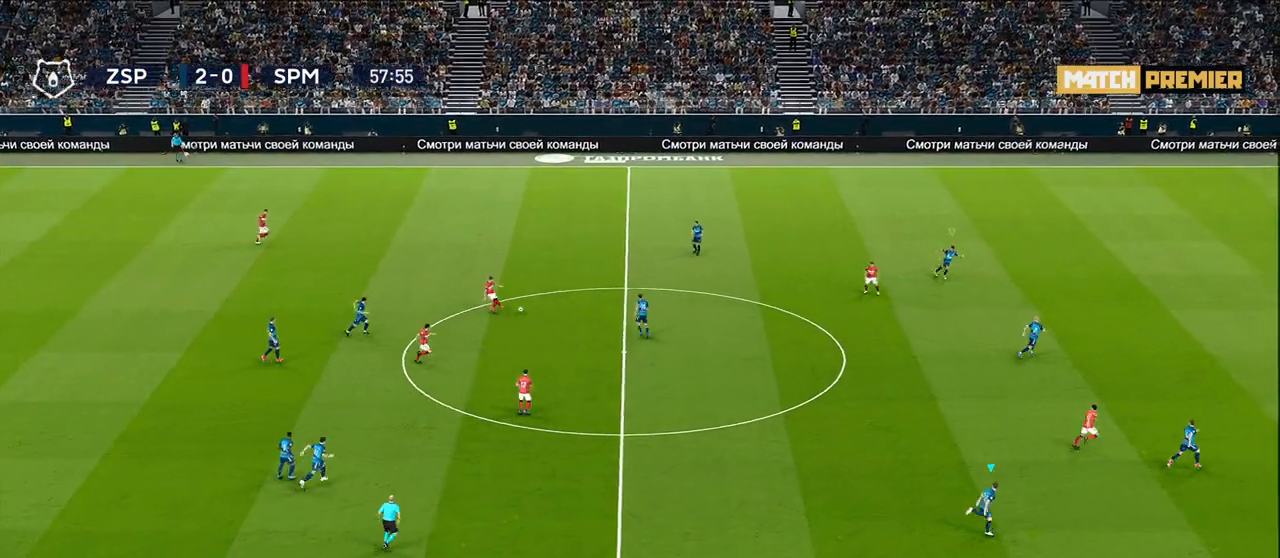
{"buttons": ["R1"], "left_stick": "right", "right_stick": "center", "events": []}
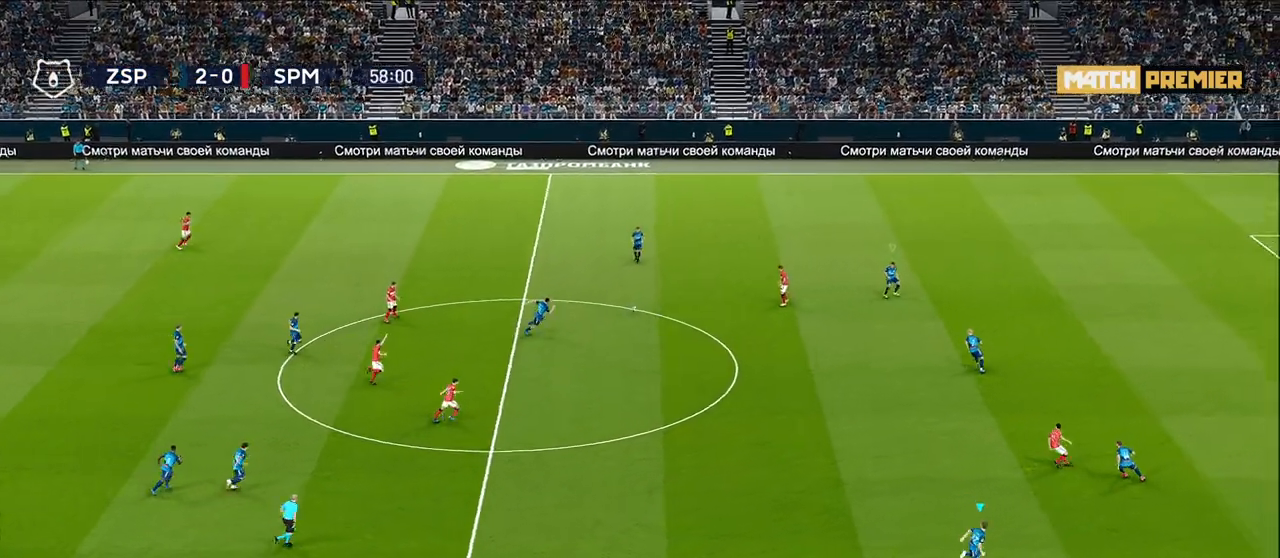
{"buttons": [], "left_stick": "right", "right_stick": "center", "events": [[50, "R1", "up"]]}
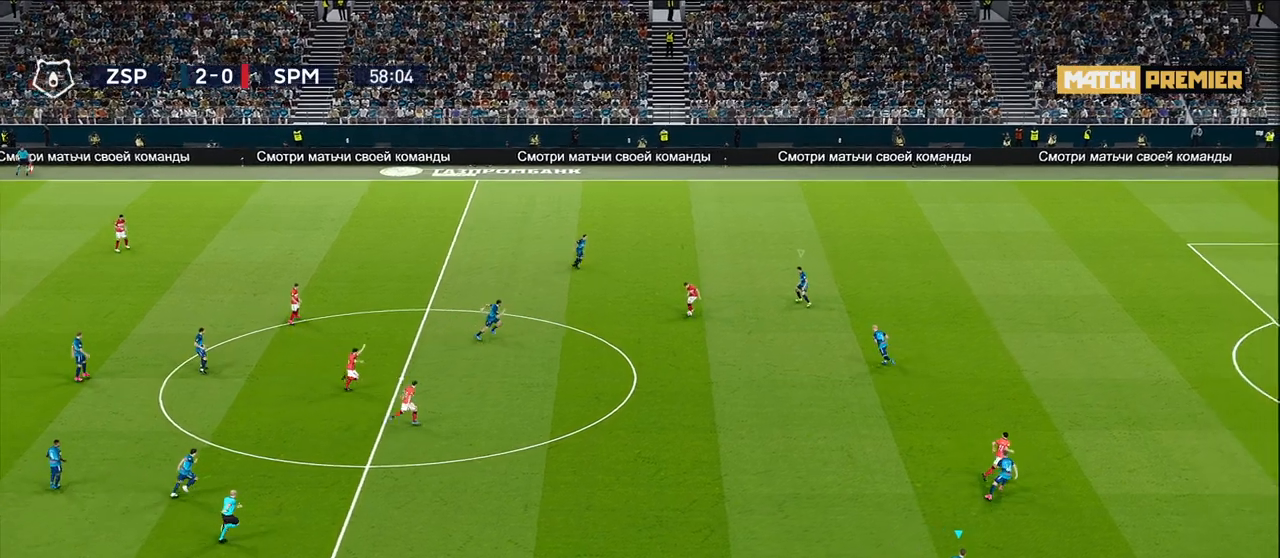
{"buttons": [], "left_stick": "right", "right_stick": "center", "events": []}
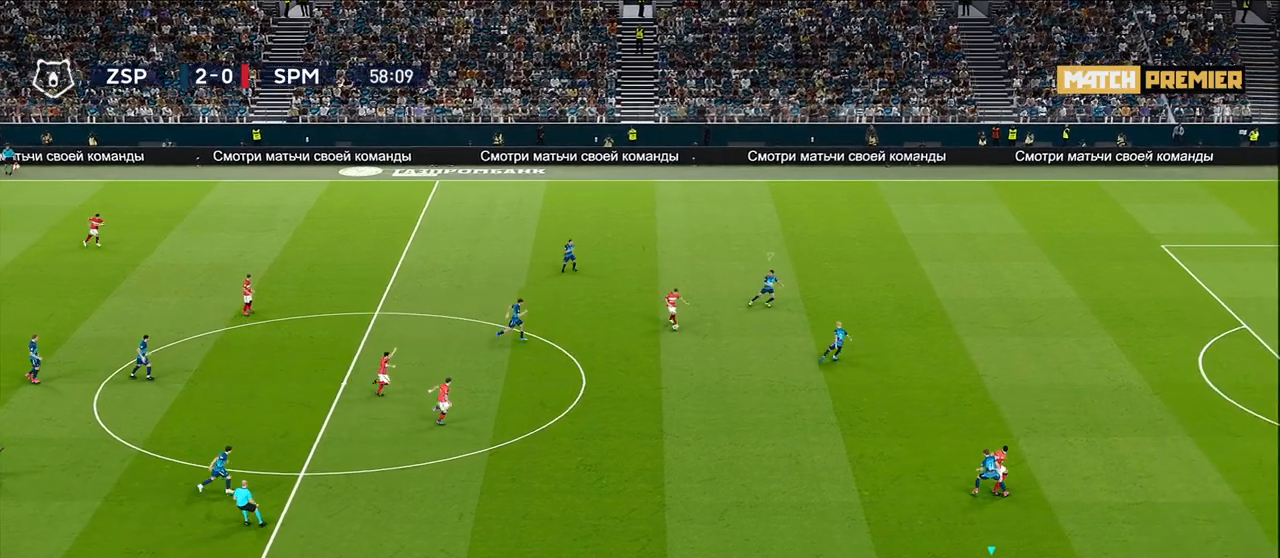
{"buttons": [], "left_stick": "right", "right_stick": "center", "events": []}
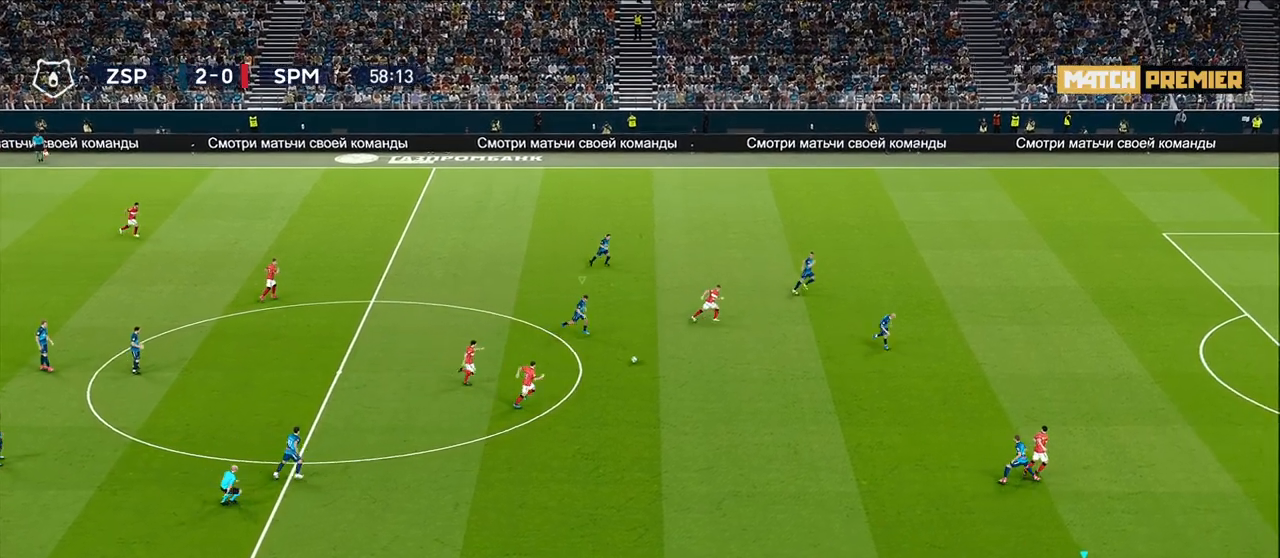
{"buttons": ["R1"], "left_stick": "right", "right_stick": "center", "events": [[17, "left_stick", "center"], [183, "left_stick", "right"], [400, "R1", "down"]]}
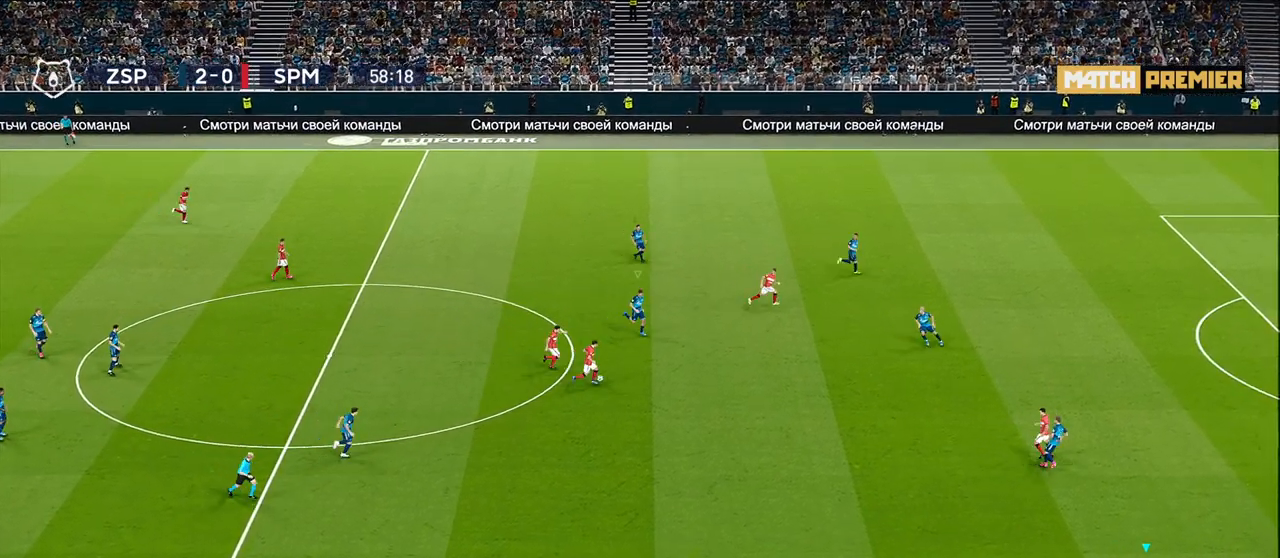
{"buttons": ["R1"], "left_stick": "right", "right_stick": "center", "events": []}
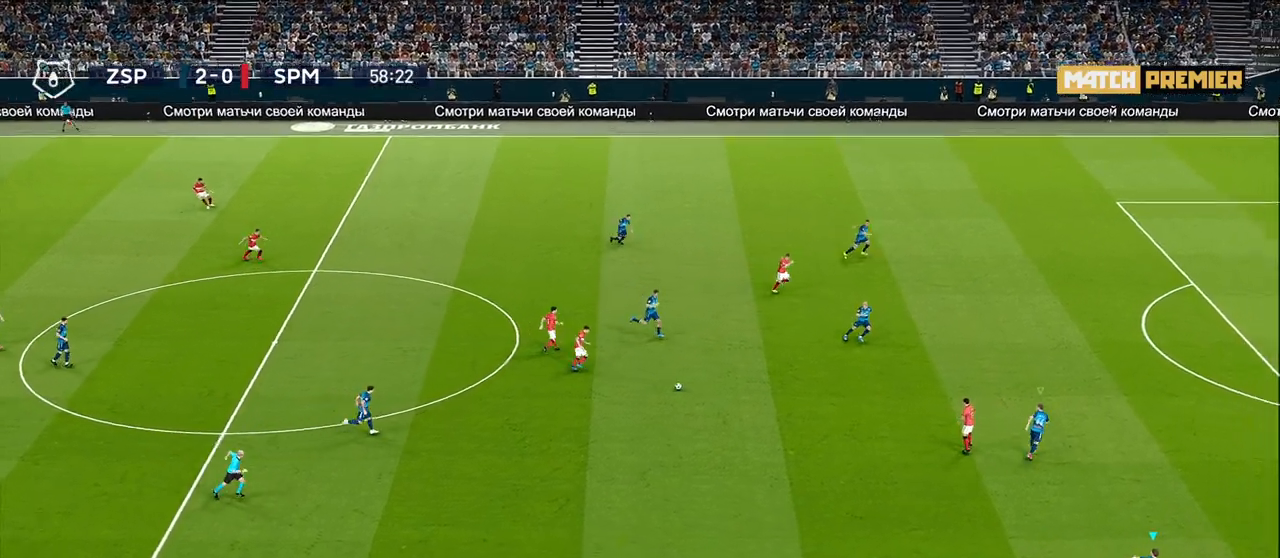
{"buttons": [], "left_stick": "center", "right_stick": "center", "events": [[183, "R1", "up"], [233, "left_stick", "center"]]}
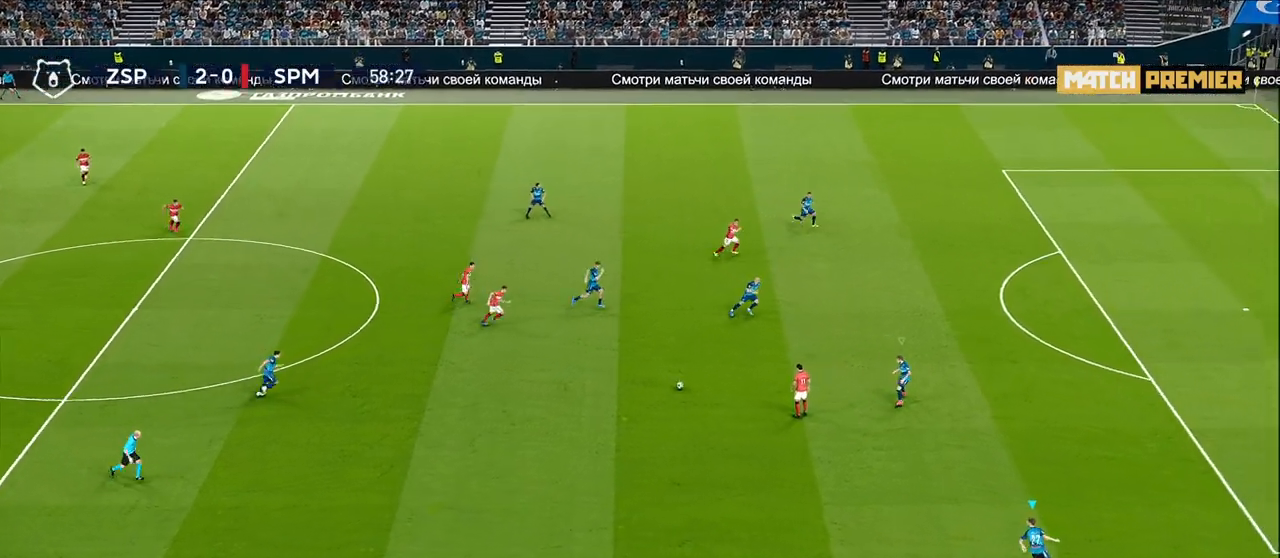
{"buttons": [], "left_stick": "up", "right_stick": "center", "events": [[17, "left_stick", "up-right"], [450, "left_stick", "up"]]}
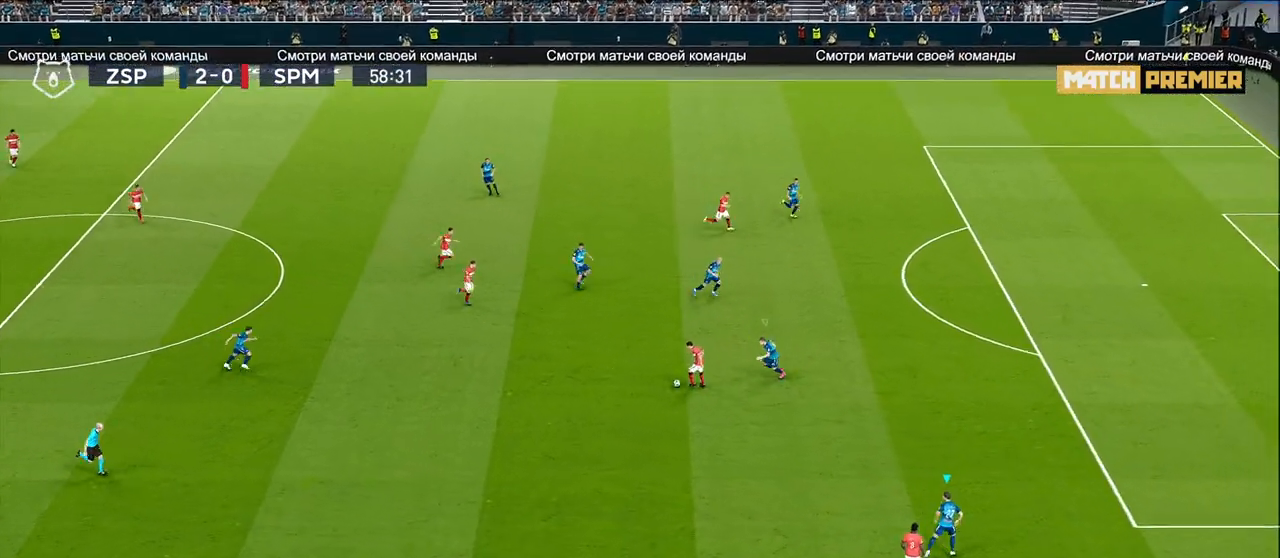
{"buttons": [], "left_stick": "center", "right_stick": "center", "events": [[283, "left_stick", "center"]]}
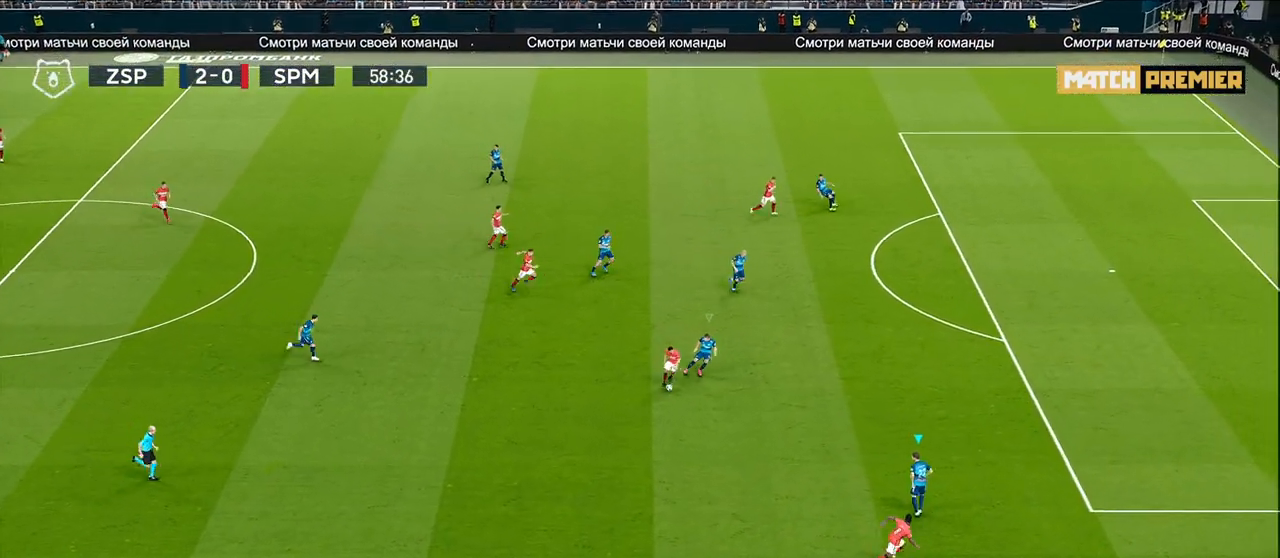
{"buttons": [], "left_stick": "right", "right_stick": "center", "events": [[133, "left_stick", "down-right"], [400, "left_stick", "right"]]}
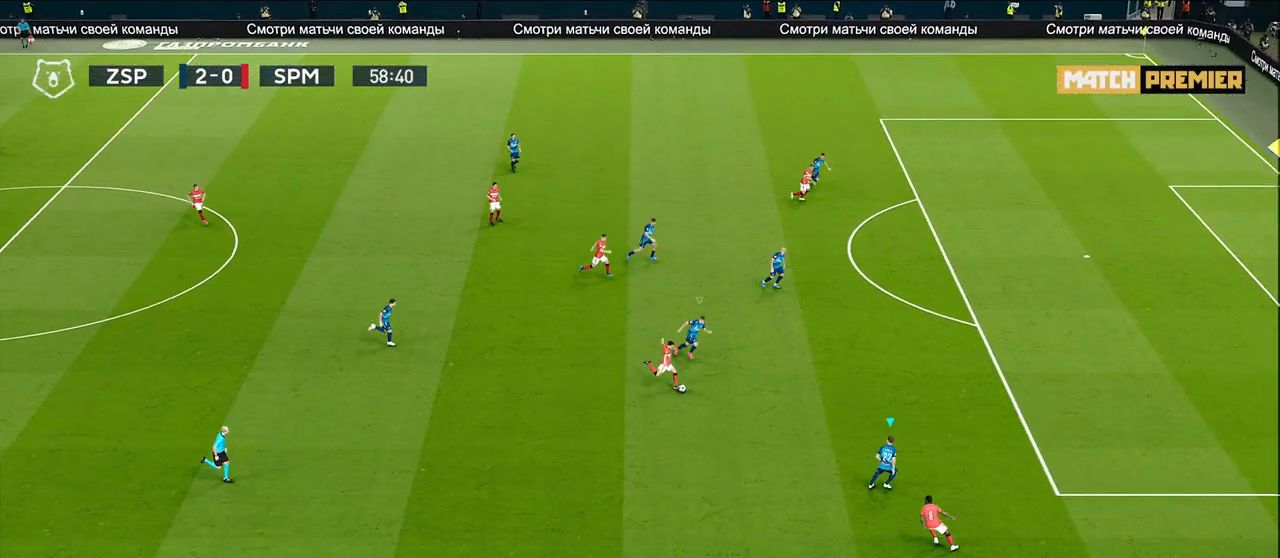
{"buttons": ["R1"], "left_stick": "right", "right_stick": "center", "events": [[17, "R1", "down"]]}
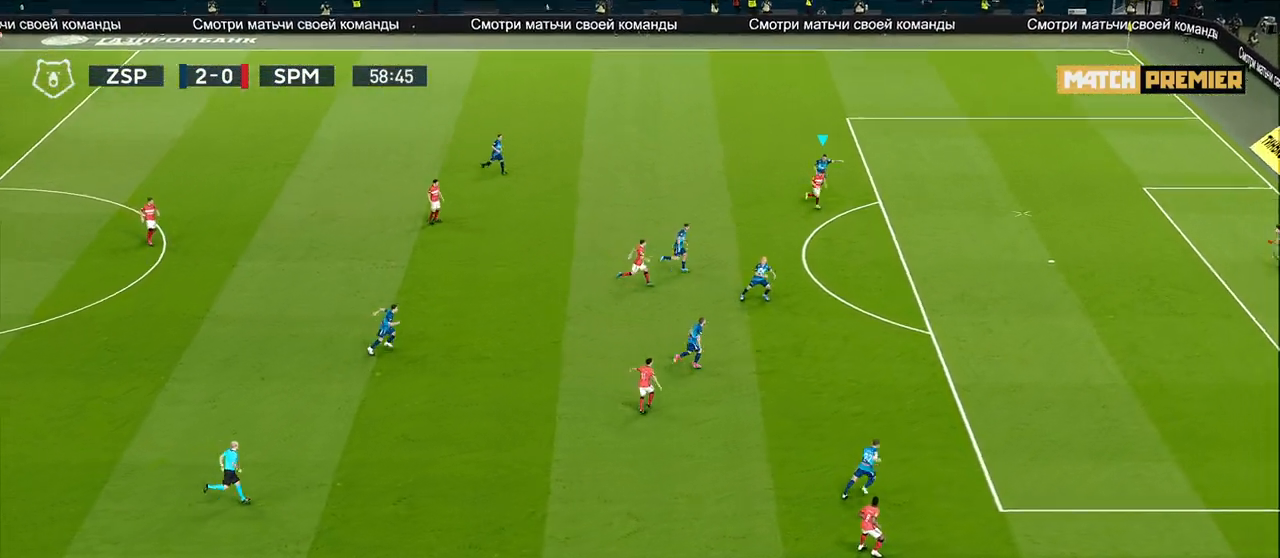
{"buttons": ["R1"], "left_stick": "down-right", "right_stick": "center", "events": [[83, "R1", "up"], [83, "left_stick", "down-right"], [317, "R1", "down"]]}
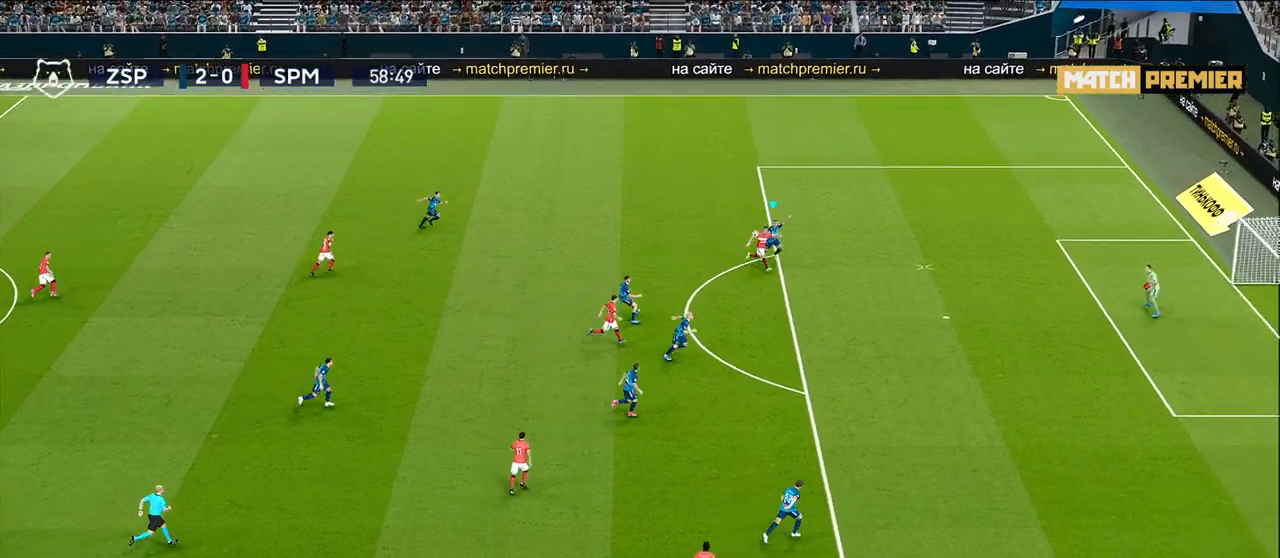
{"buttons": ["CROSS", "R1"], "left_stick": "right", "right_stick": "center", "events": [[167, "R2", "down"], [433, "R2", "up"], [450, "CROSS", "down"], [467, "left_stick", "right"]]}
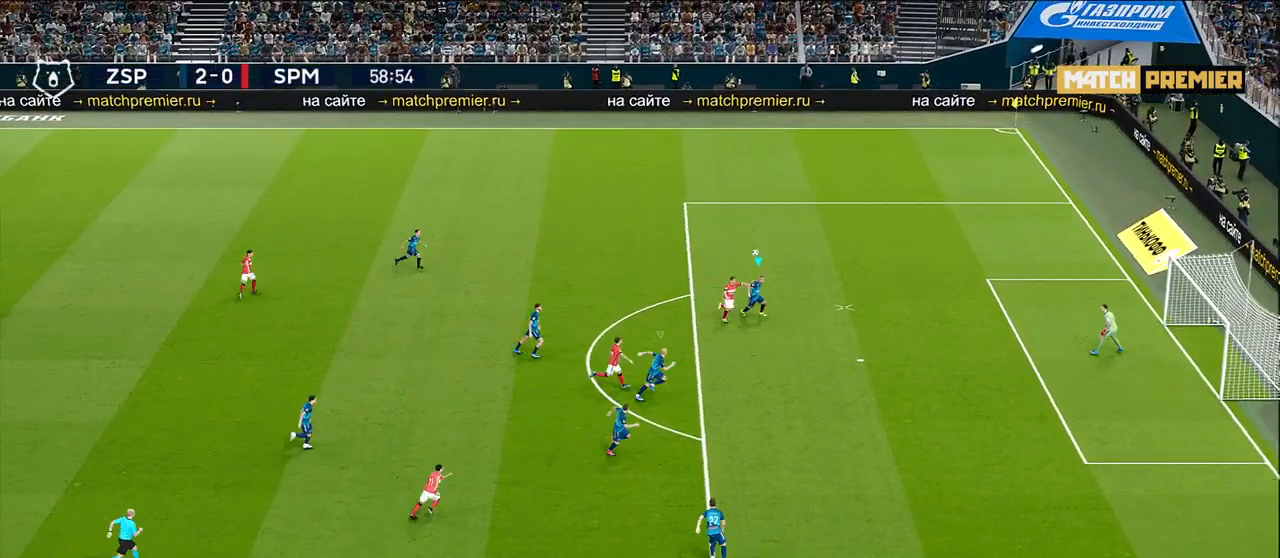
{"buttons": ["R1", "R2"], "left_stick": "right", "right_stick": "center", "events": [[100, "CROSS", "up"], [200, "R2", "down"]]}
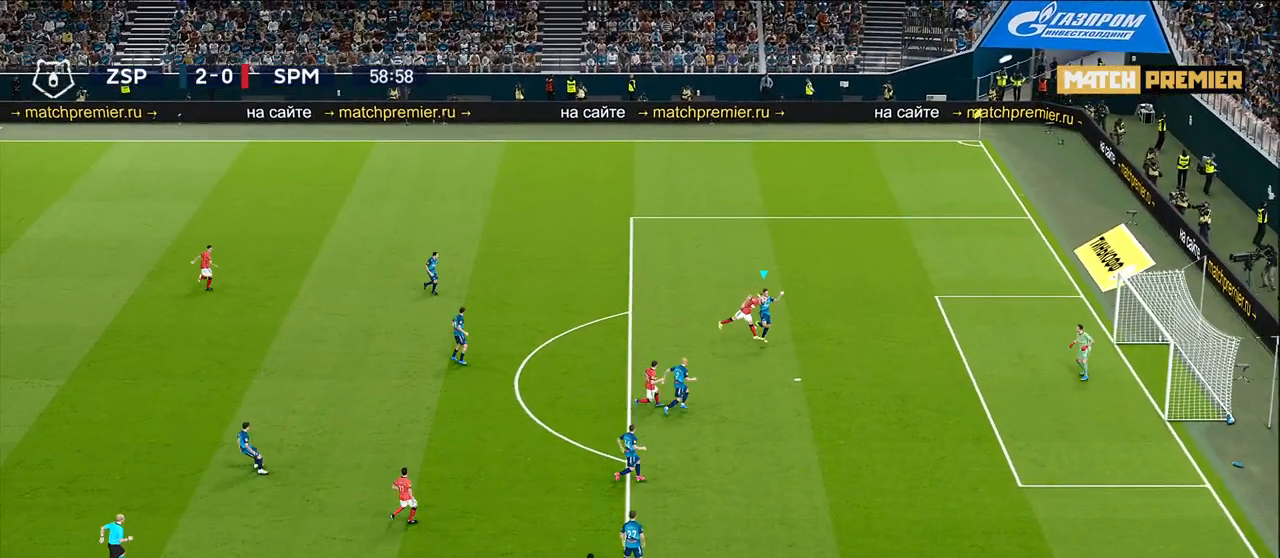
{"buttons": [], "left_stick": "right", "right_stick": "center", "events": [[117, "R1", "up"], [117, "R2", "up"], [150, "left_stick", "center"], [467, "left_stick", "right"]]}
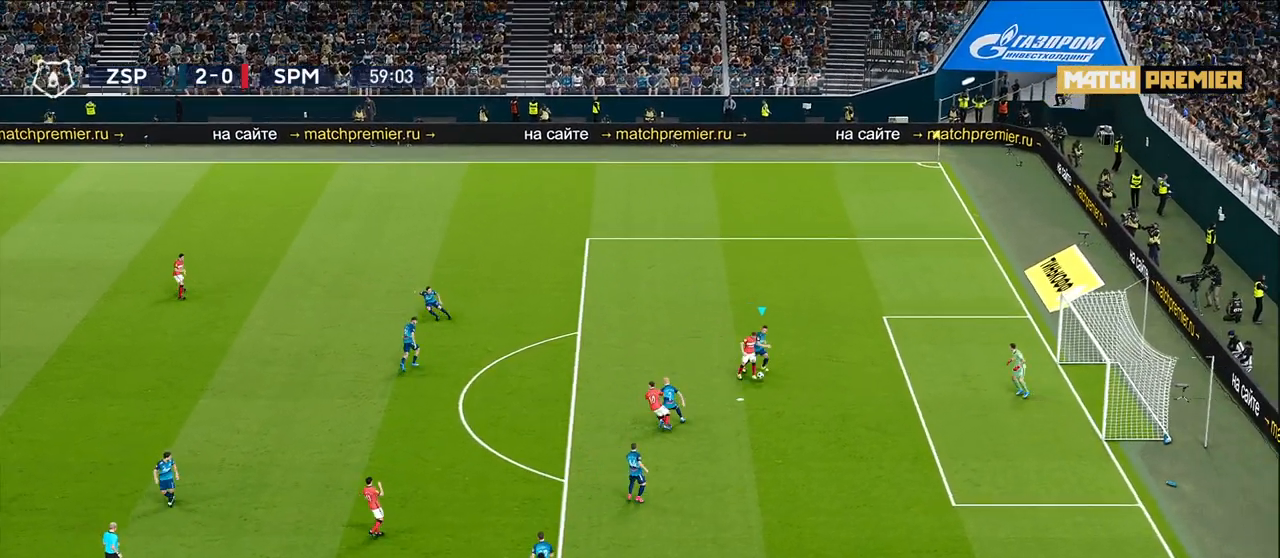
{"buttons": ["R1"], "left_stick": "down", "right_stick": "center", "events": [[17, "left_stick", "down-right"], [183, "R1", "down"], [500, "left_stick", "down"]]}
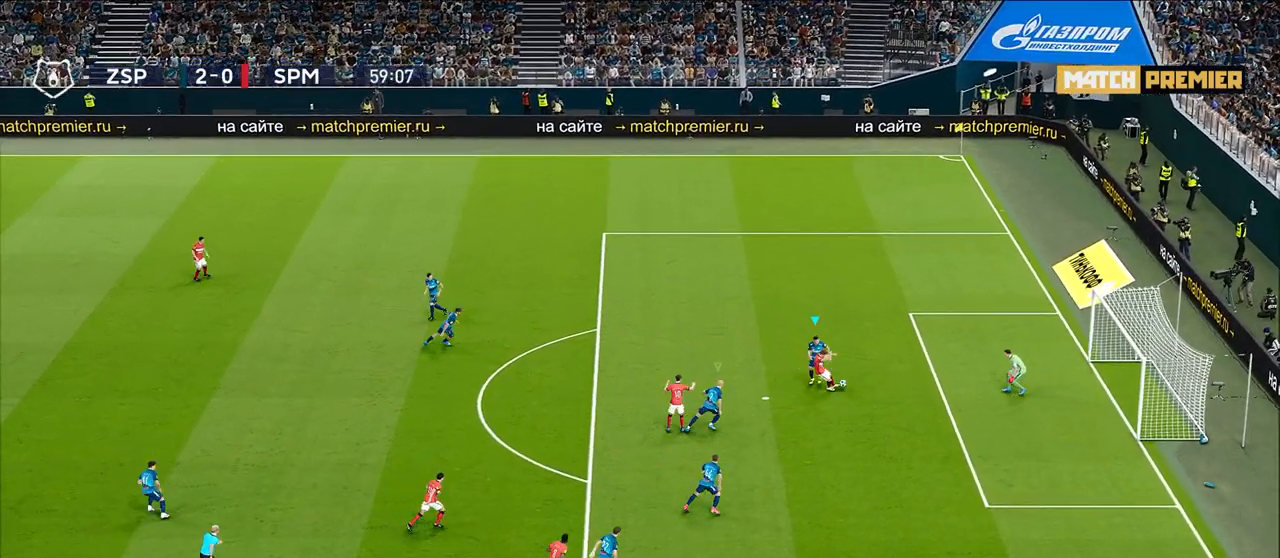
{"buttons": [], "left_stick": "down", "right_stick": "center", "events": [[333, "R1", "up"]]}
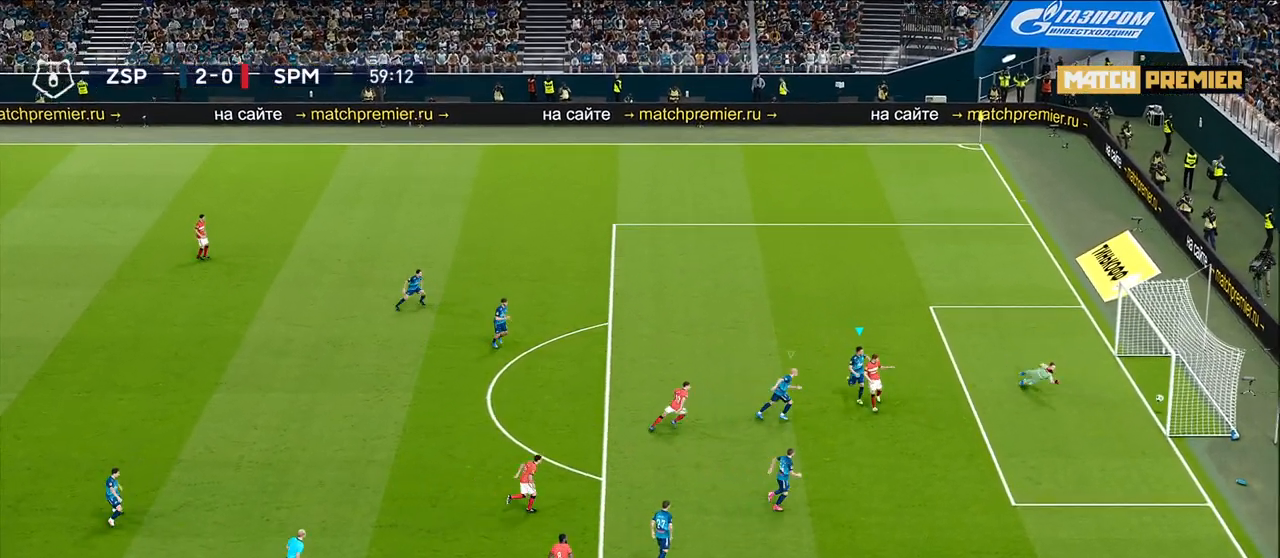
{"buttons": [], "left_stick": "center", "right_stick": "center", "events": [[267, "left_stick", "center"]]}
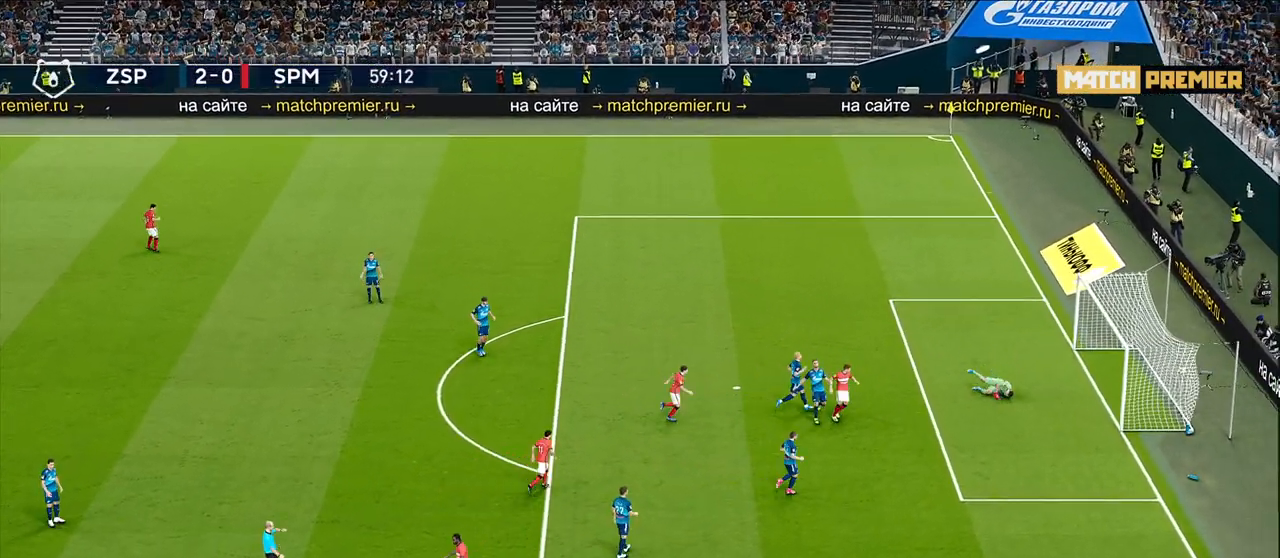
{"buttons": [], "left_stick": "center", "right_stick": "center", "events": []}
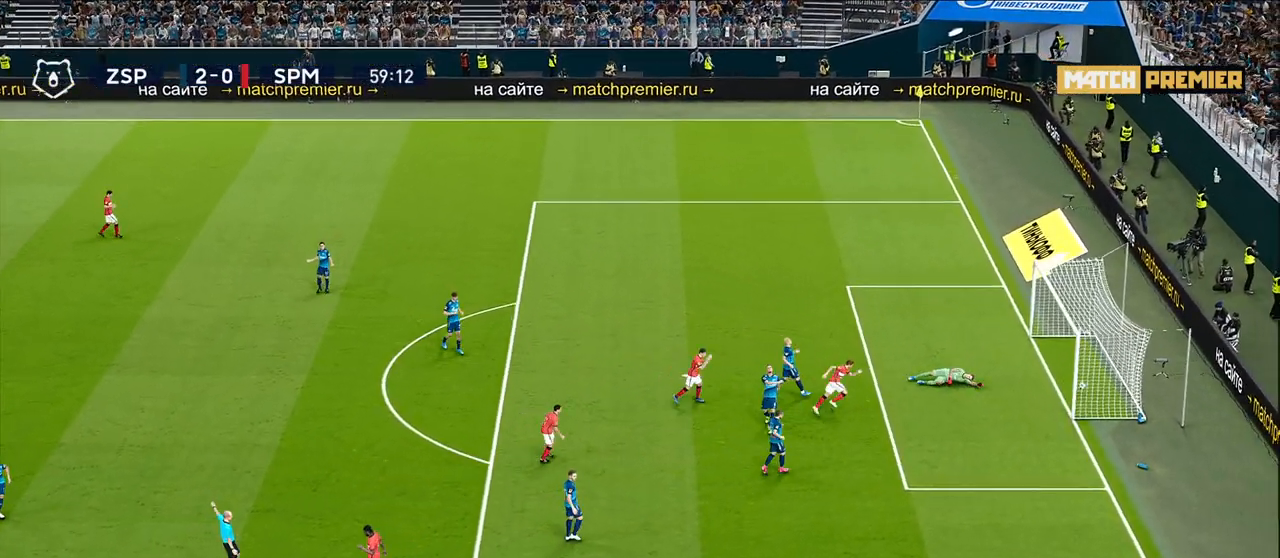
{"buttons": [], "left_stick": "center", "right_stick": "center", "events": [[200, "START", "down"], [283, "START", "up"]]}